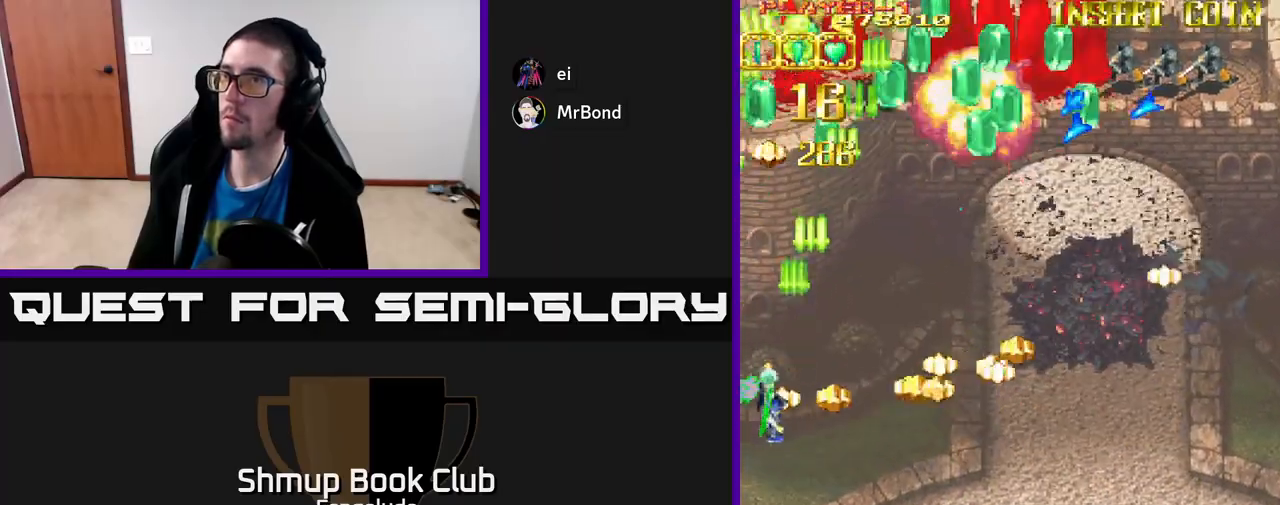
Gameplay with a controller (Xbox layout); each line is a JSON object with the inputs held at the frame after it. "events" lists button and stick changes between this image and that frame as [ms after this image, input, new state], when the widget could be followed in between. Not read: right_stick.
{"buttons": ["L2", "DPAD_RIGHT"], "left_stick": "center", "events": [[33, "DPAD_LEFT", "up"], [50, "DPAD_RIGHT", "down"]]}
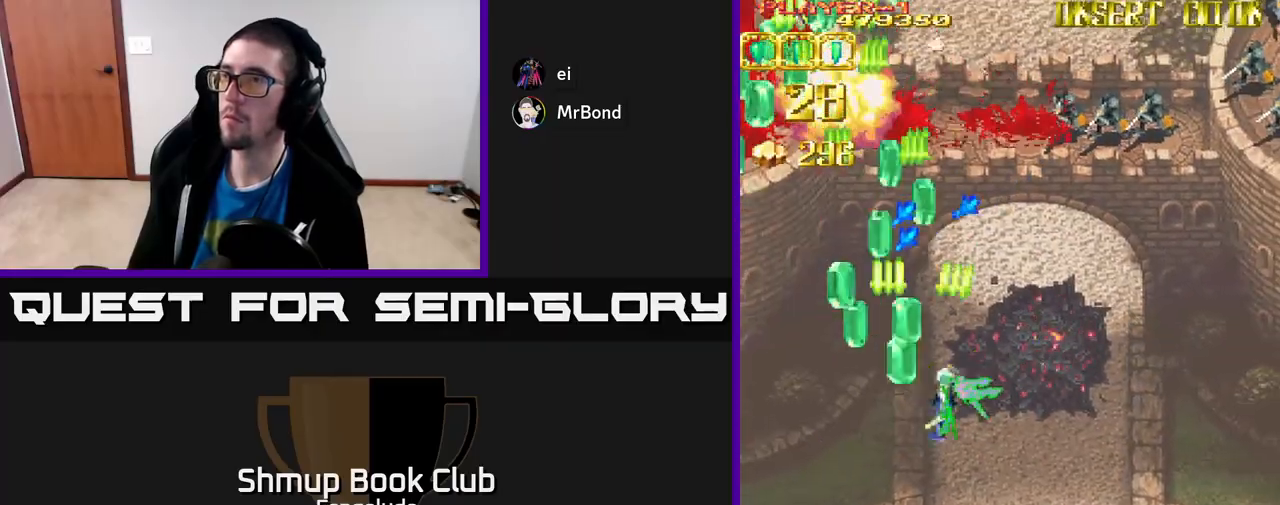
{"buttons": ["L2", "DPAD_RIGHT"], "left_stick": "center", "events": []}
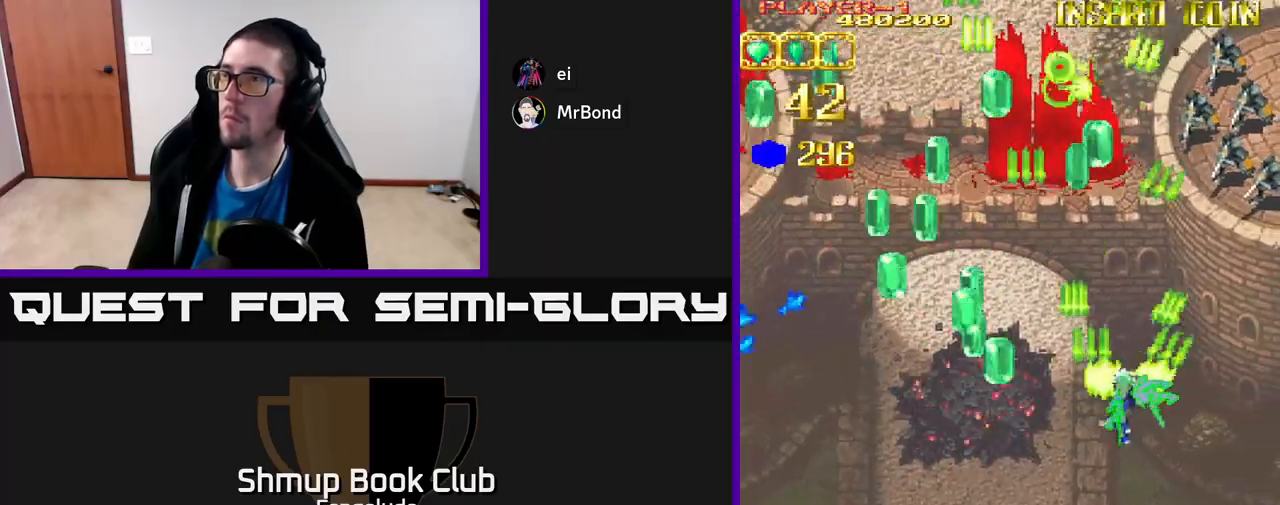
{"buttons": ["L2", "DPAD_LEFT"], "left_stick": "center", "events": [[467, "DPAD_RIGHT", "up"], [500, "DPAD_LEFT", "down"]]}
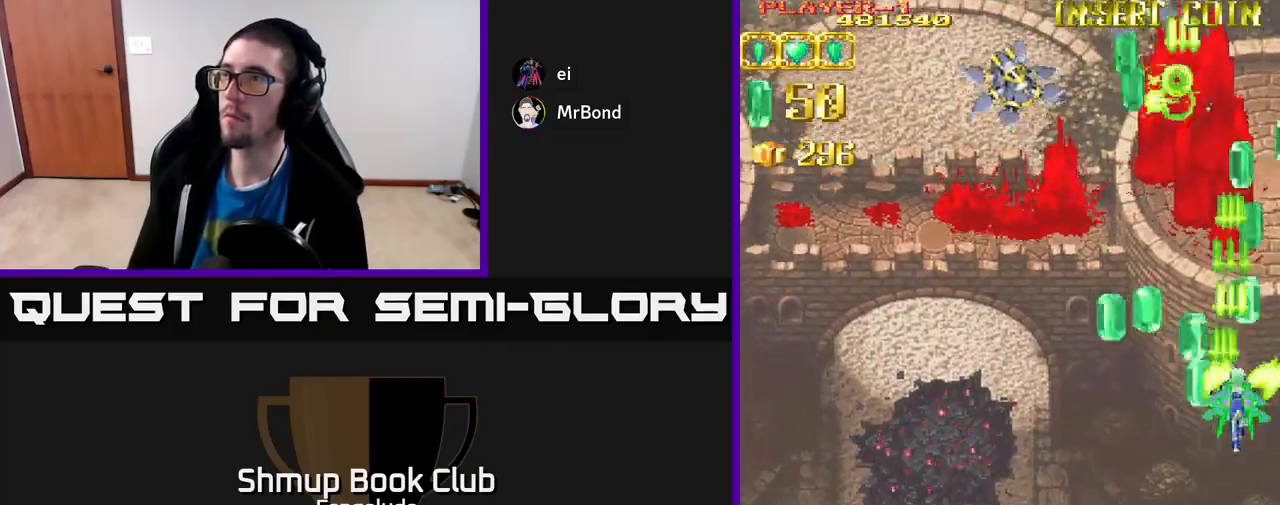
{"buttons": ["L2", "DPAD_LEFT"], "left_stick": "center", "events": []}
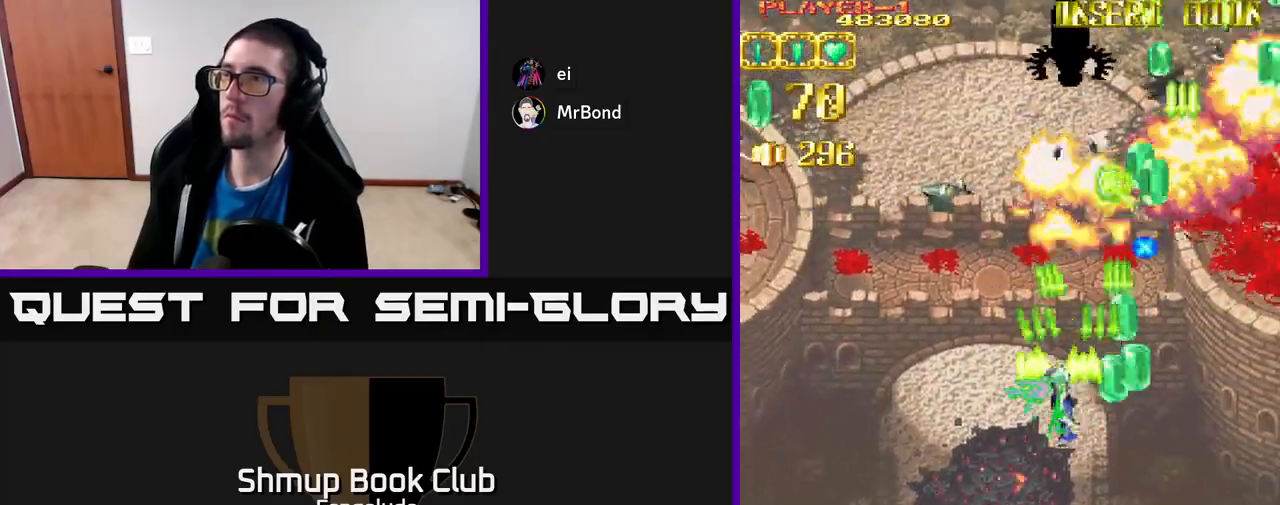
{"buttons": ["L2", "DPAD_LEFT"], "left_stick": "center", "events": []}
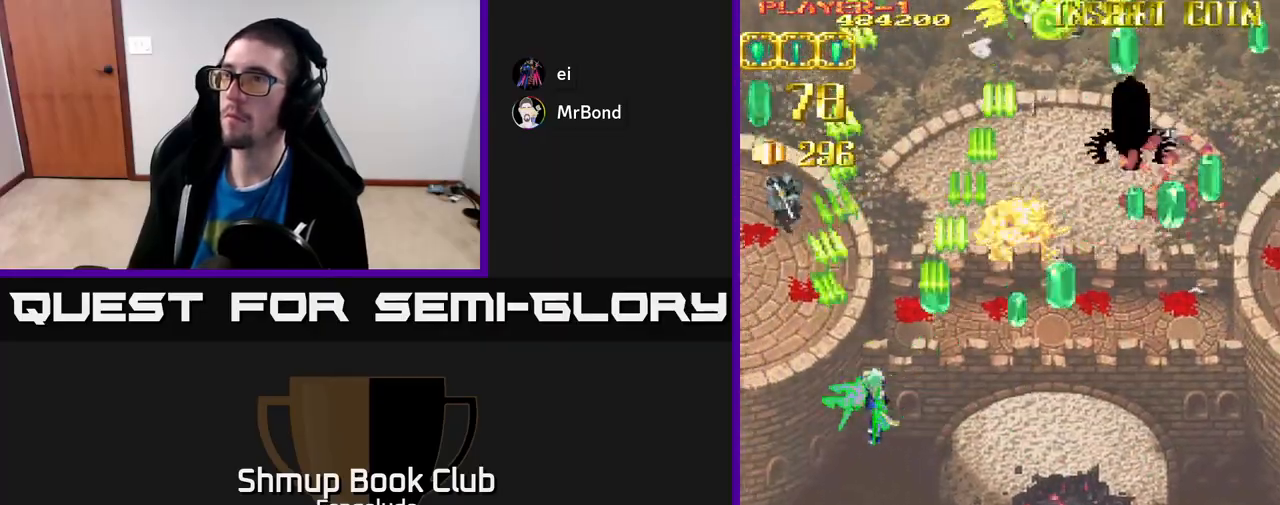
{"buttons": ["L2", "DPAD_RIGHT"], "left_stick": "center", "events": [[233, "DPAD_LEFT", "up"], [267, "DPAD_RIGHT", "down"]]}
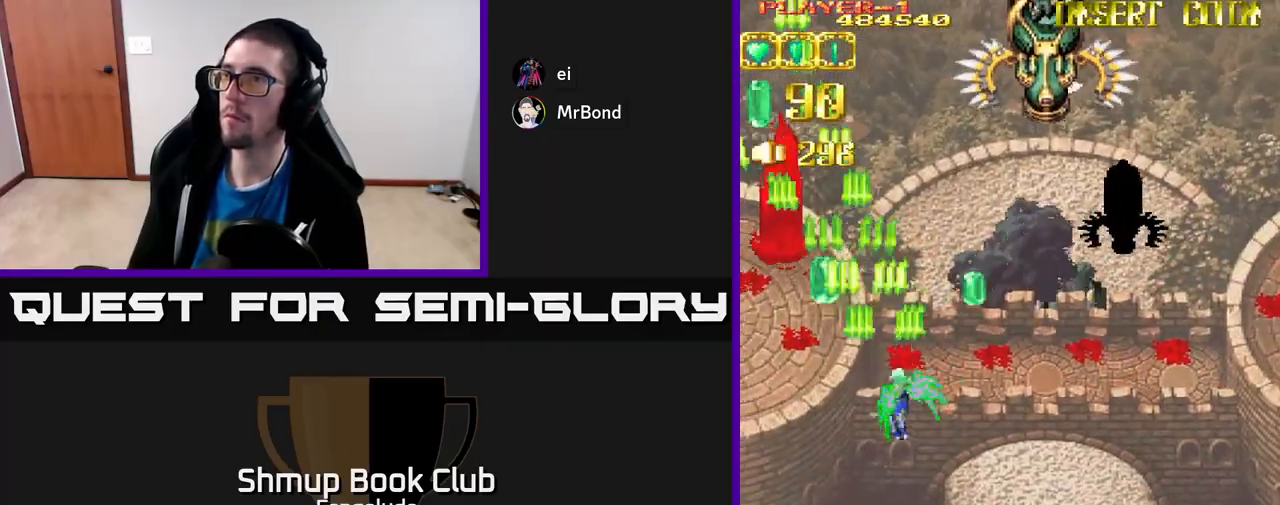
{"buttons": ["L2", "DPAD_UP"], "left_stick": "center", "events": [[350, "DPAD_UP", "down"], [383, "DPAD_RIGHT", "up"]]}
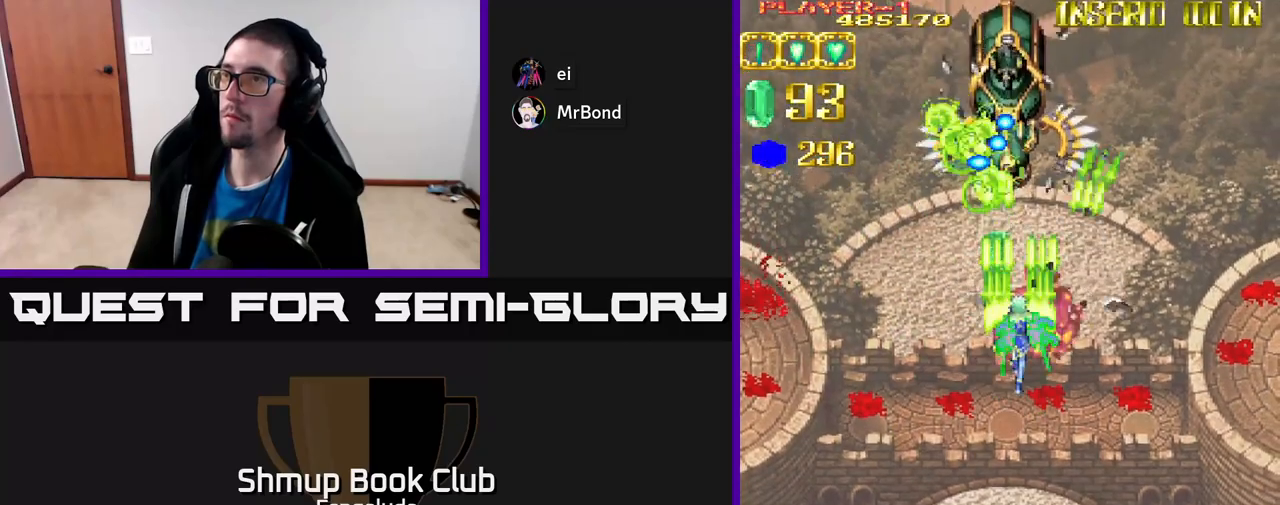
{"buttons": ["L2", "DPAD_UP"], "left_stick": "center", "events": [[83, "DPAD_UP", "up"], [217, "DPAD_DOWN", "down"], [317, "DPAD_RIGHT", "down"], [367, "DPAD_DOWN", "up"], [467, "DPAD_UP", "down"], [483, "DPAD_RIGHT", "up"]]}
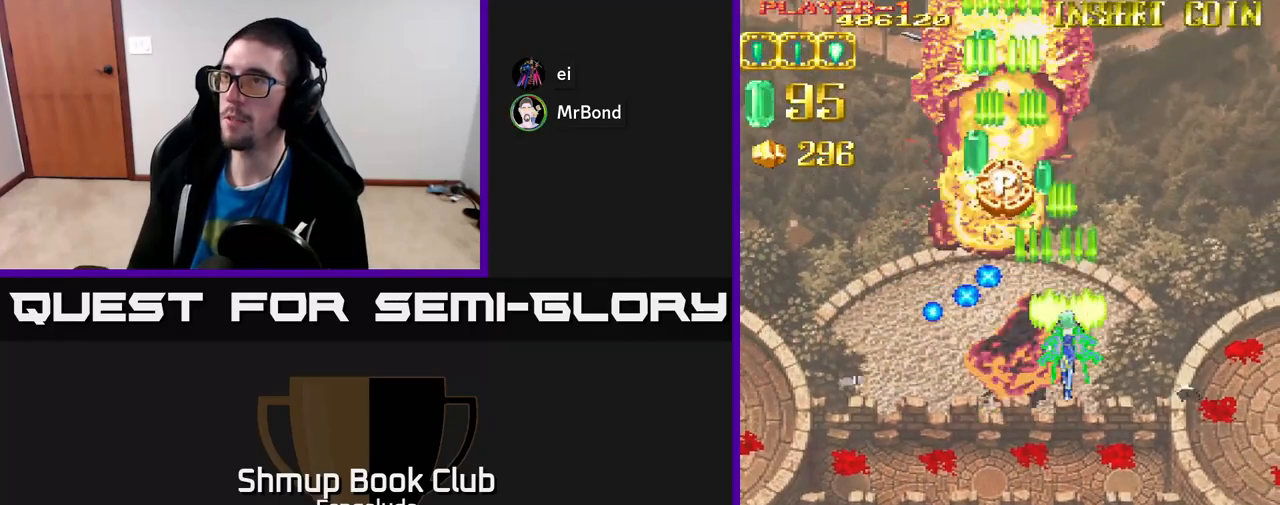
{"buttons": ["DPAD_LEFT"], "left_stick": "center", "events": [[183, "DPAD_LEFT", "down"], [433, "DPAD_UP", "up"], [433, "L2", "up"]]}
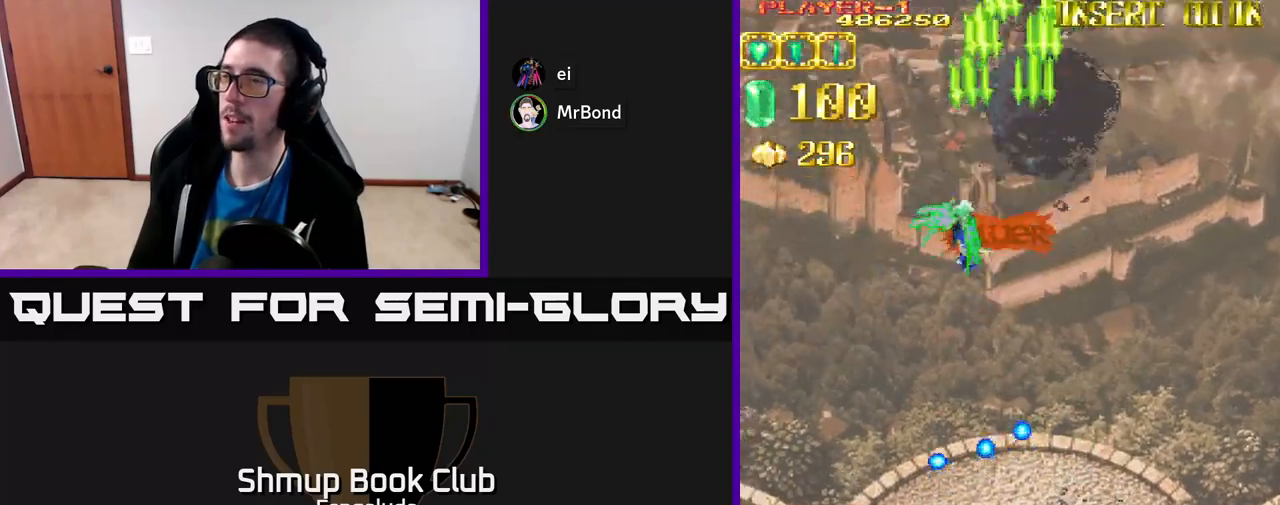
{"buttons": ["A", "DPAD_DOWN"], "left_stick": "center", "events": [[50, "DPAD_DOWN", "down"], [133, "A", "down"], [150, "DPAD_LEFT", "up"]]}
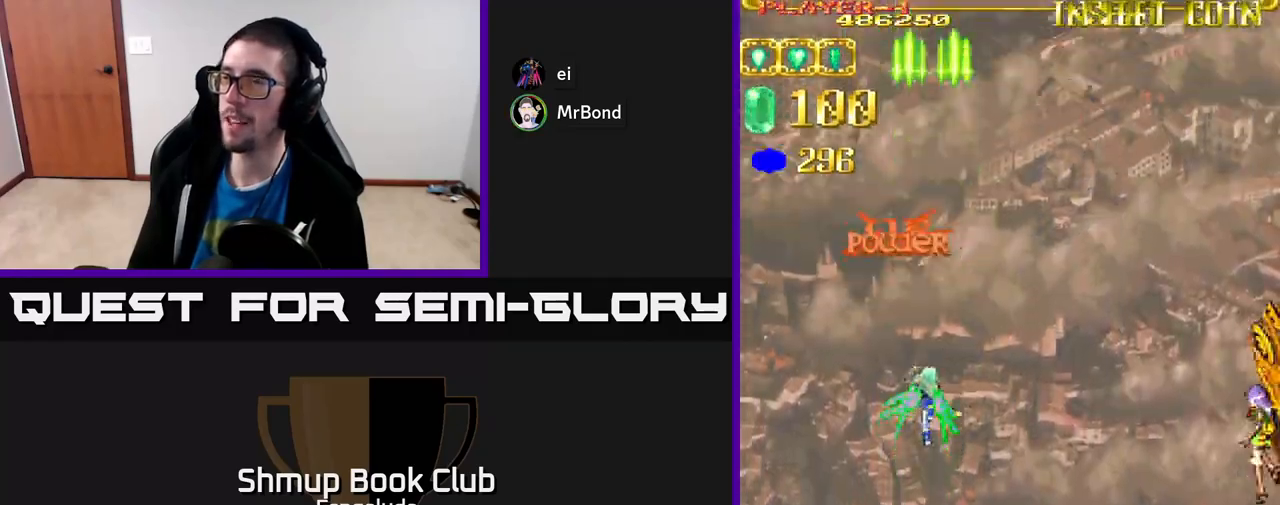
{"buttons": ["A", "DPAD_DOWN", "DPAD_RIGHT"], "left_stick": "center", "events": [[17, "A", "up"], [200, "A", "down"], [200, "DPAD_RIGHT", "down"]]}
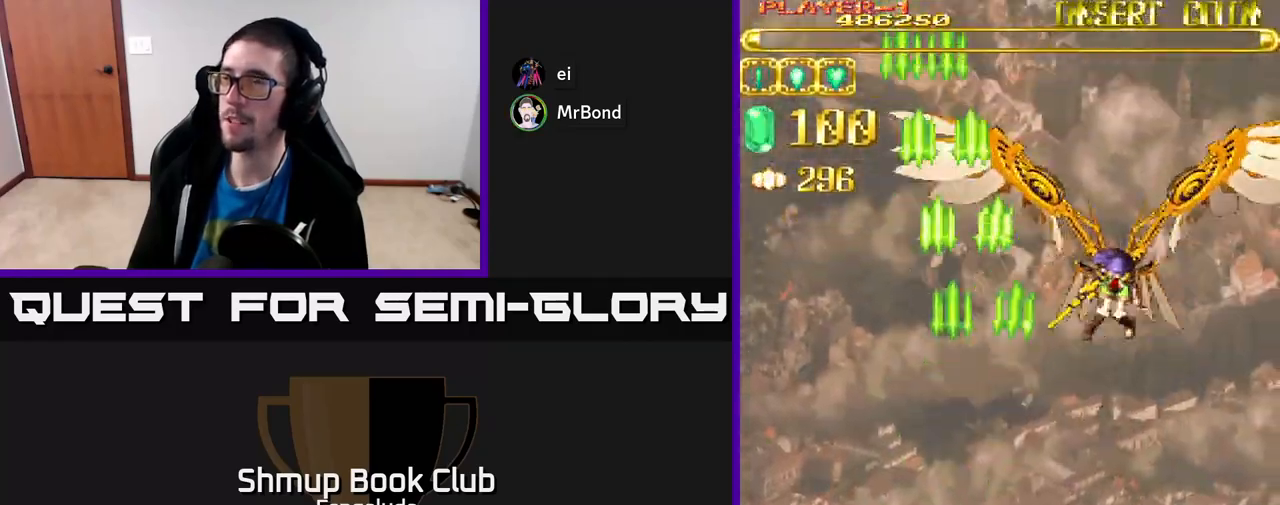
{"buttons": ["A", "DPAD_UP"], "left_stick": "center", "events": [[33, "DPAD_DOWN", "up"], [67, "DPAD_RIGHT", "up"], [117, "DPAD_UP", "down"]]}
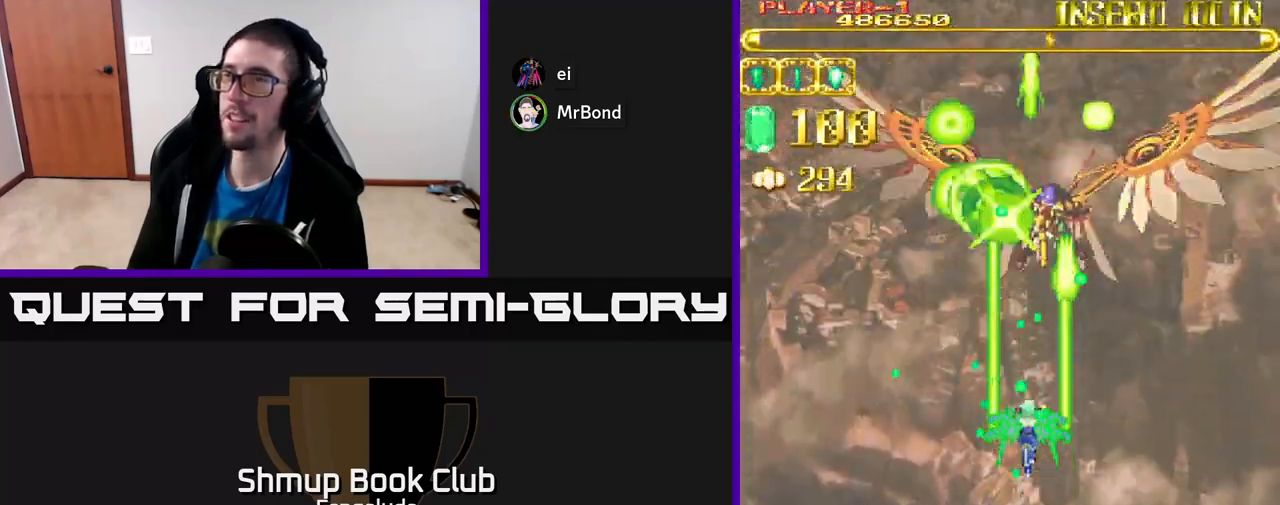
{"buttons": ["A", "DPAD_DOWN"], "left_stick": "center", "events": [[333, "DPAD_UP", "up"], [433, "DPAD_DOWN", "down"], [433, "DPAD_LEFT", "down"], [500, "DPAD_LEFT", "up"]]}
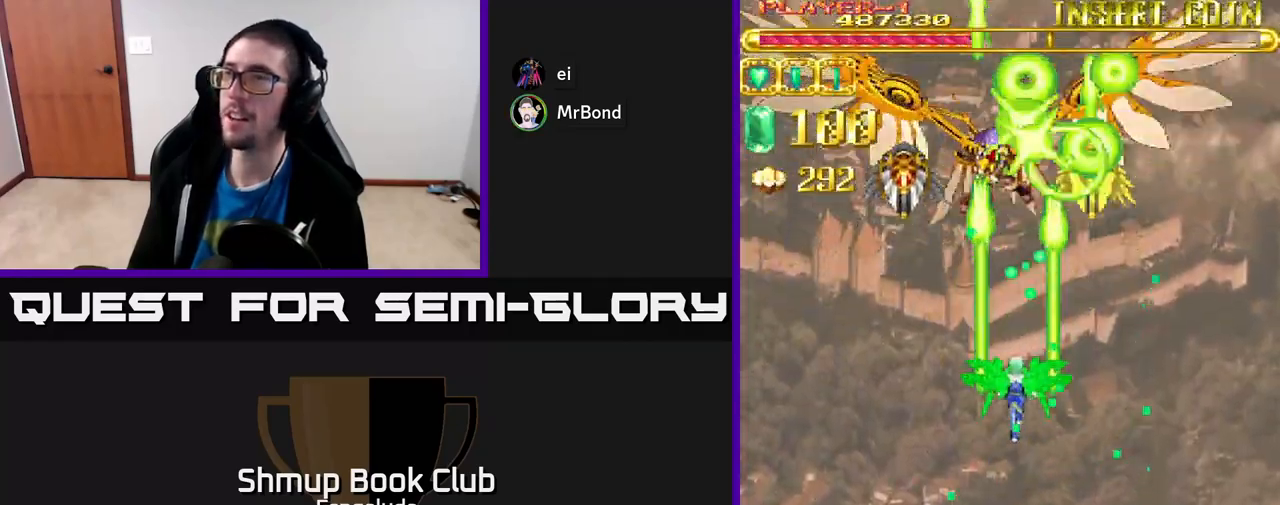
{"buttons": ["A", "DPAD_DOWN"], "left_stick": "center", "events": []}
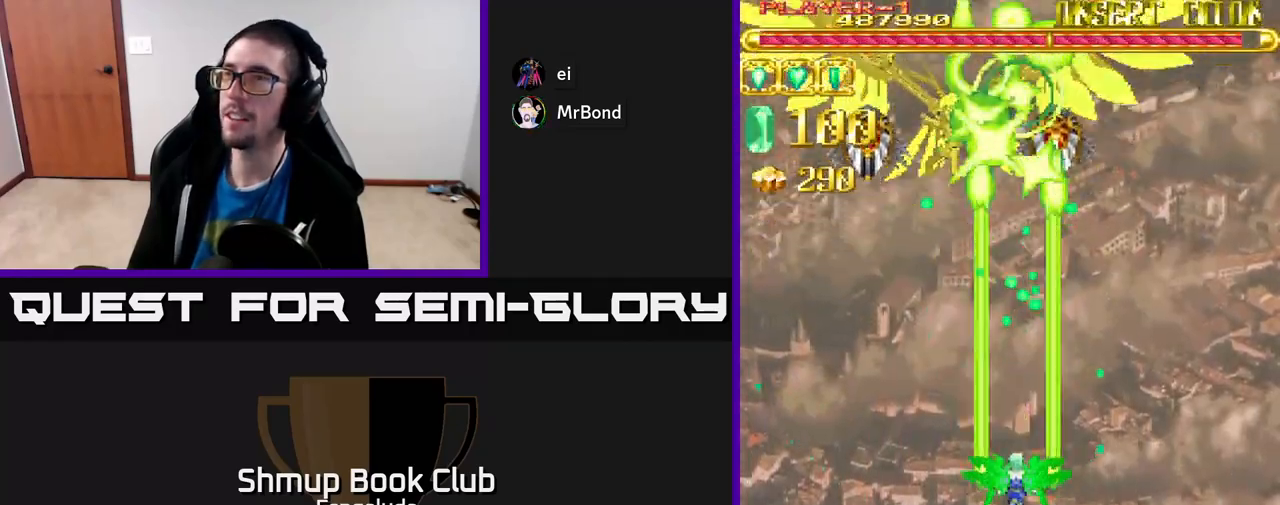
{"buttons": ["A"], "left_stick": "center", "events": [[467, "DPAD_DOWN", "up"]]}
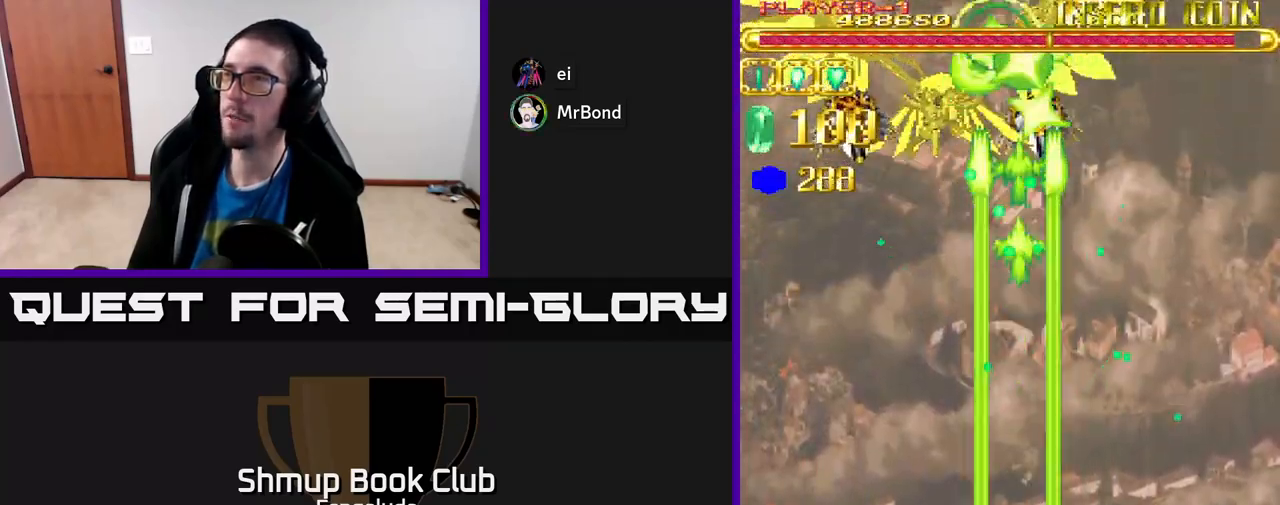
{"buttons": ["A"], "left_stick": "center", "events": [[33, "DPAD_UP", "down"], [383, "DPAD_UP", "up"]]}
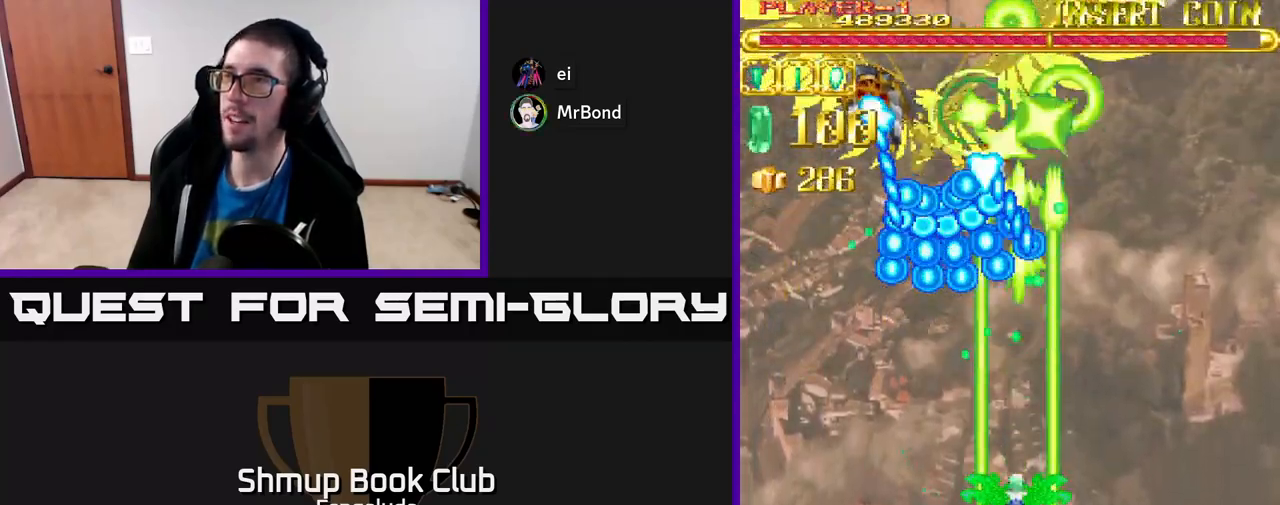
{"buttons": ["A", "DPAD_DOWN"], "left_stick": "center", "events": [[133, "DPAD_LEFT", "down"], [217, "DPAD_DOWN", "down"], [250, "DPAD_LEFT", "up"]]}
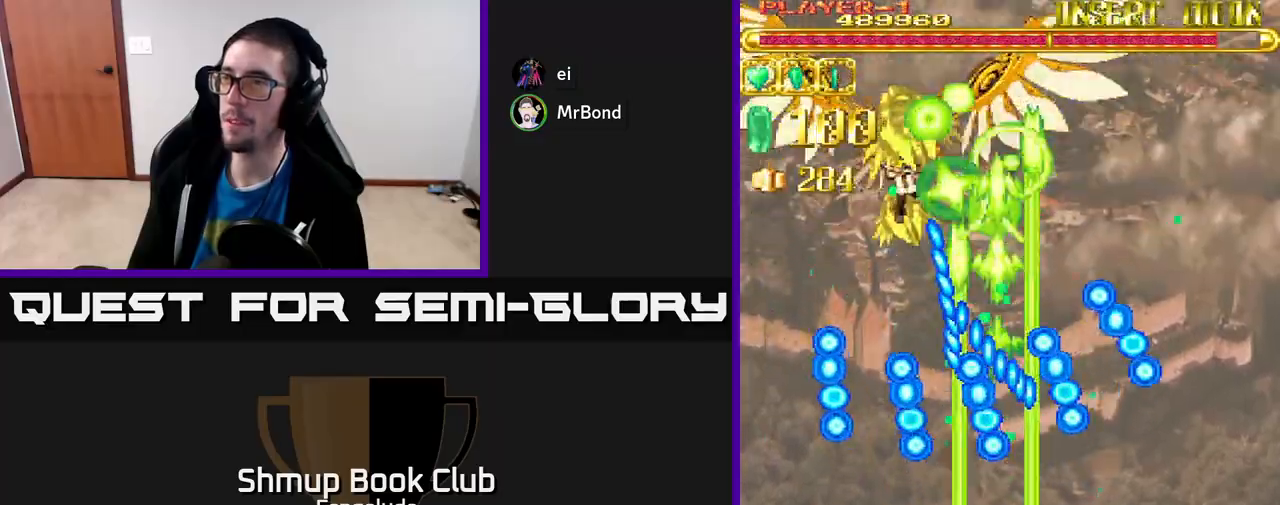
{"buttons": ["A", "DPAD_UP"], "left_stick": "center", "events": [[83, "DPAD_DOWN", "up"], [100, "DPAD_LEFT", "down"], [167, "DPAD_UP", "down"], [450, "DPAD_LEFT", "up"]]}
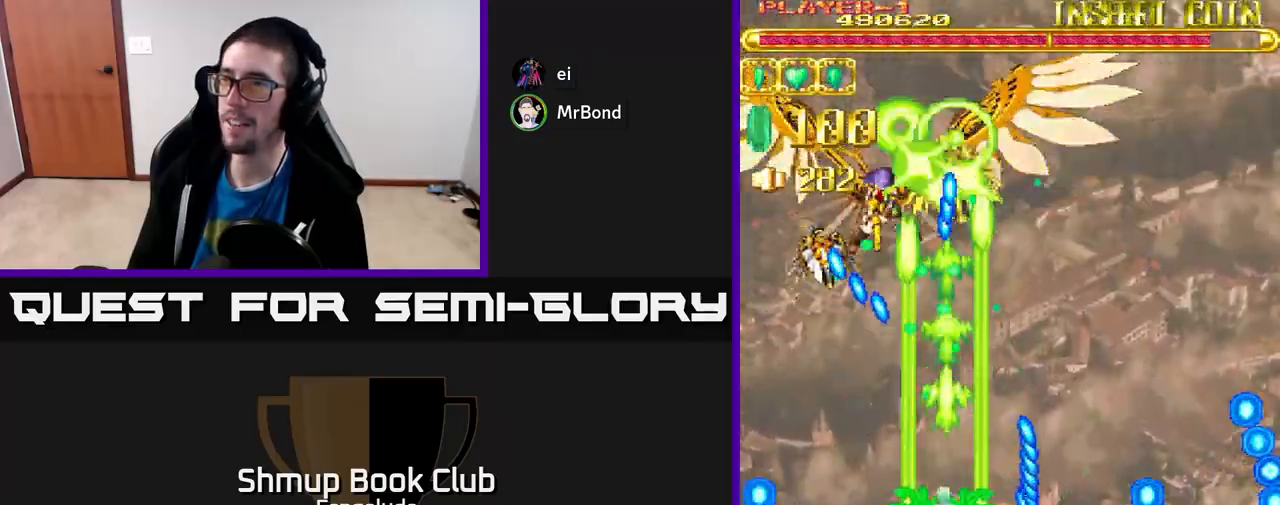
{"buttons": ["A", "DPAD_DOWN", "DPAD_LEFT"], "left_stick": "center", "events": [[33, "DPAD_LEFT", "down"], [83, "DPAD_UP", "up"], [167, "DPAD_DOWN", "down"], [183, "DPAD_LEFT", "up"], [433, "DPAD_LEFT", "down"]]}
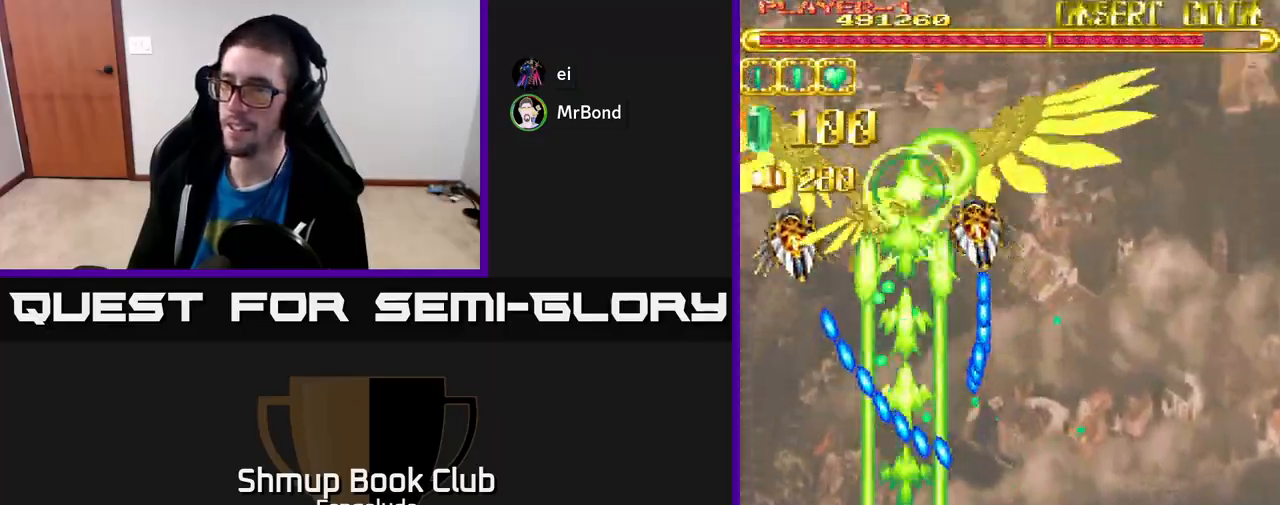
{"buttons": ["A", "DPAD_UP"], "left_stick": "center", "events": [[217, "DPAD_DOWN", "up"], [383, "DPAD_UP", "down"], [467, "DPAD_LEFT", "up"]]}
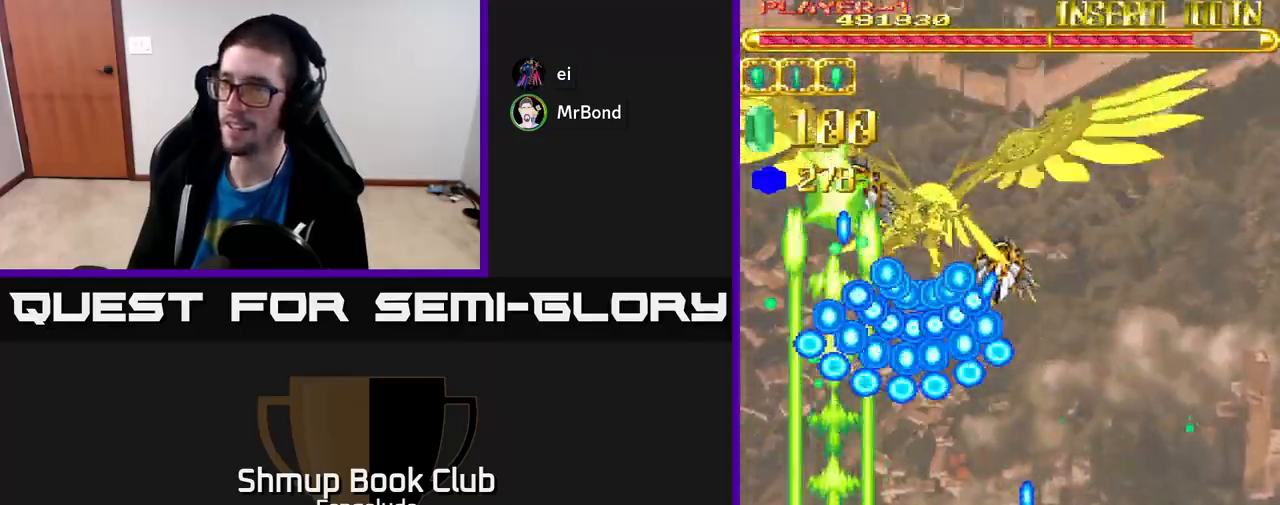
{"buttons": ["A", "DPAD_DOWN", "DPAD_RIGHT"], "left_stick": "center", "events": [[100, "DPAD_RIGHT", "down"], [133, "DPAD_UP", "up"], [217, "DPAD_DOWN", "down"], [367, "DPAD_RIGHT", "up"], [400, "DPAD_RIGHT", "down"]]}
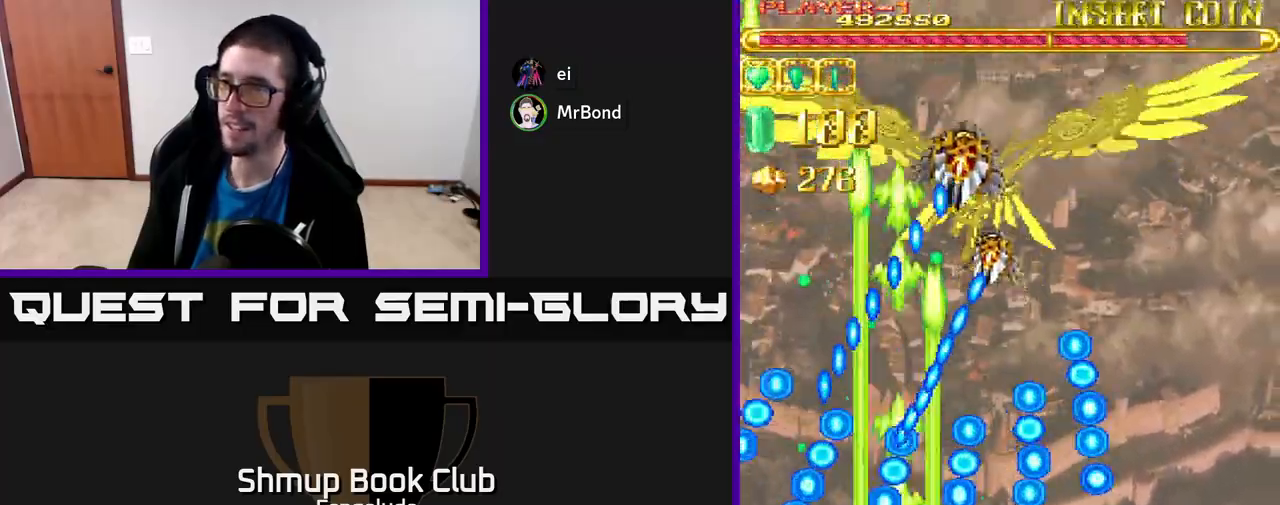
{"buttons": ["A", "DPAD_UP", "DPAD_RIGHT"], "left_stick": "center", "events": [[100, "DPAD_DOWN", "up"], [150, "DPAD_RIGHT", "up"], [333, "DPAD_RIGHT", "down"], [350, "DPAD_UP", "down"], [400, "DPAD_RIGHT", "up"], [500, "DPAD_RIGHT", "down"]]}
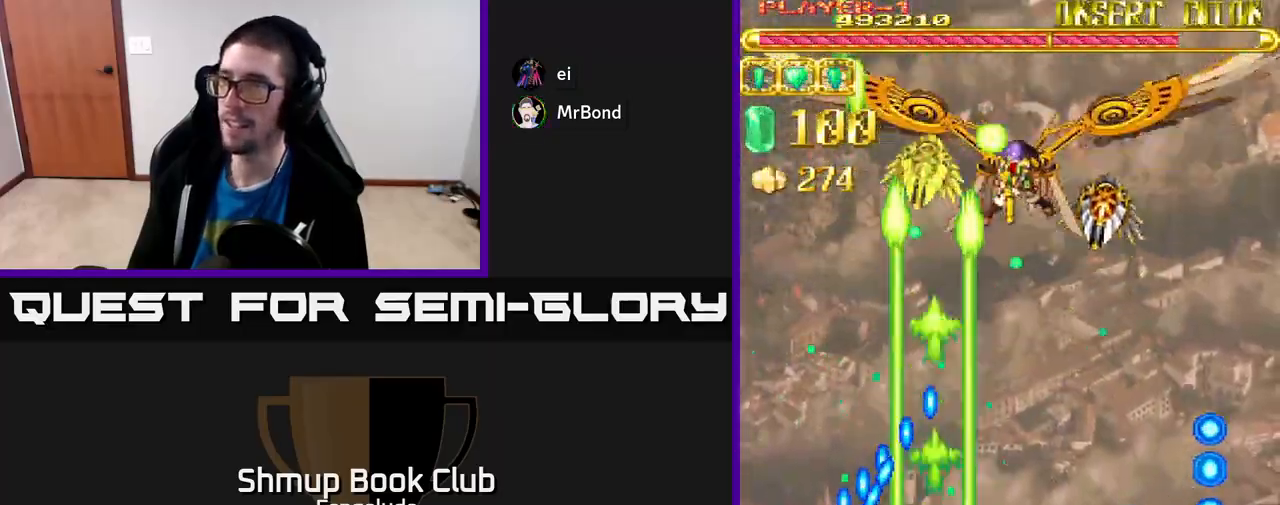
{"buttons": ["A", "DPAD_RIGHT"], "left_stick": "center", "events": [[67, "DPAD_UP", "up"]]}
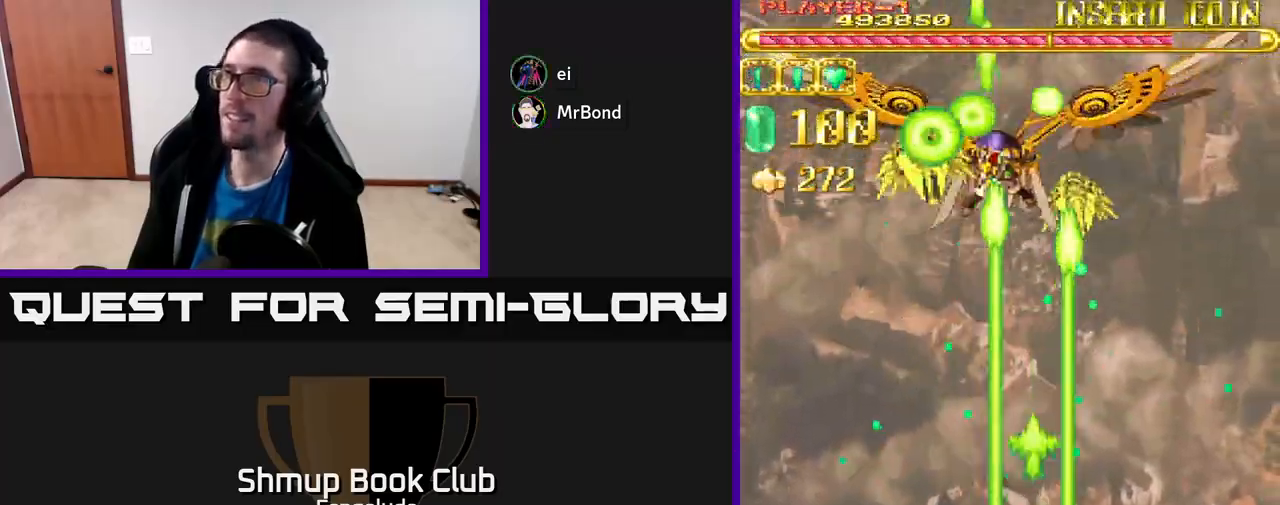
{"buttons": ["A", "DPAD_DOWN", "DPAD_LEFT"], "left_stick": "center", "events": [[183, "DPAD_DOWN", "down"], [450, "DPAD_RIGHT", "up"], [500, "DPAD_LEFT", "down"]]}
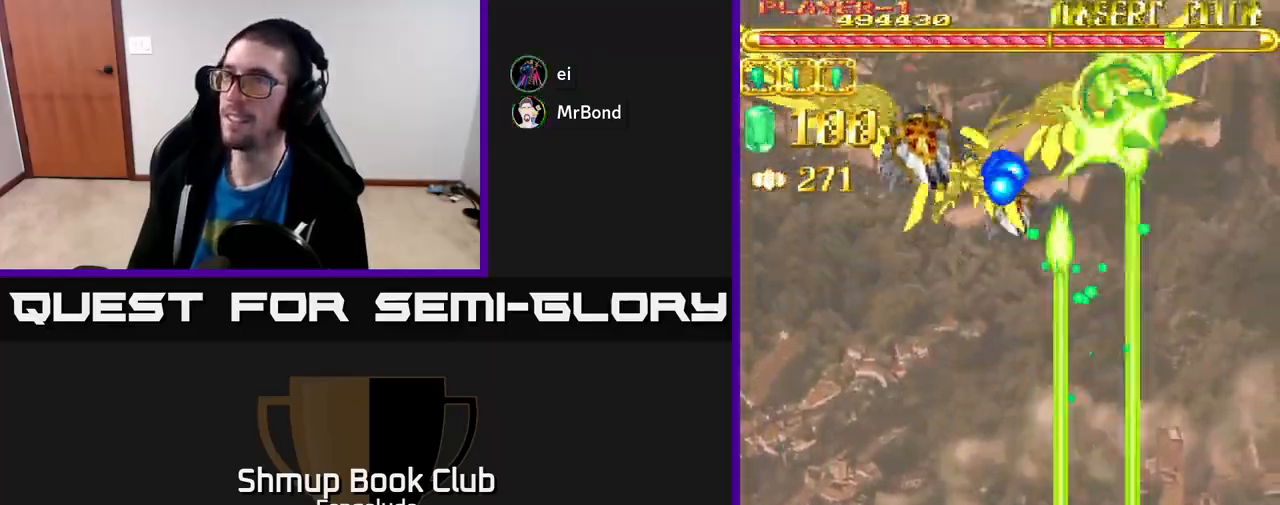
{"buttons": ["A", "DPAD_DOWN"], "left_stick": "center", "events": [[33, "DPAD_DOWN", "up"], [150, "DPAD_UP", "down"], [183, "DPAD_LEFT", "up"], [350, "DPAD_LEFT", "down"], [383, "DPAD_UP", "up"], [450, "DPAD_LEFT", "up"], [467, "DPAD_DOWN", "down"]]}
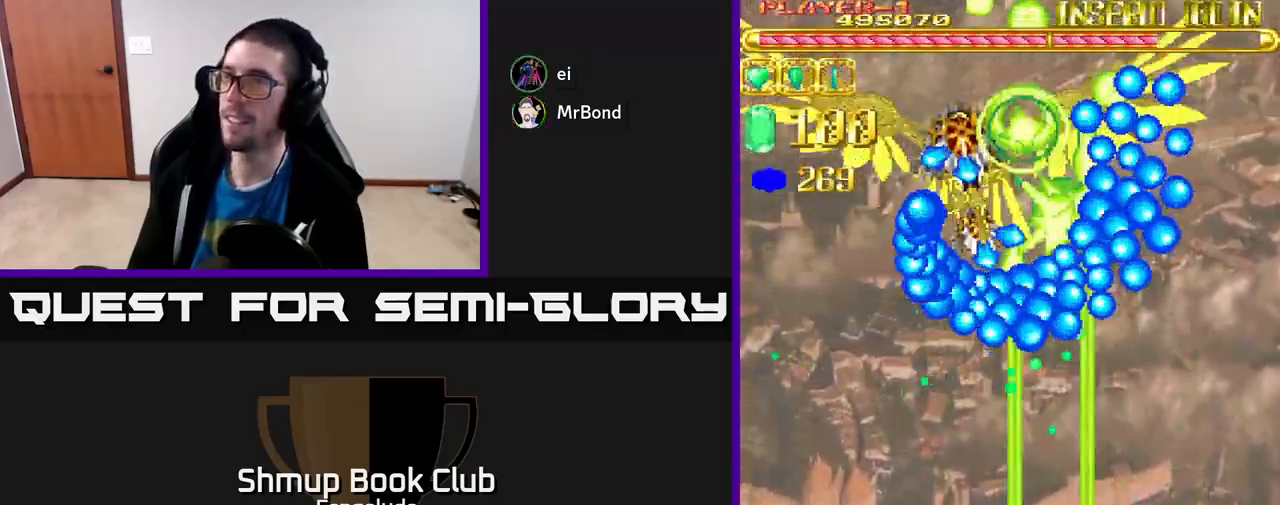
{"buttons": ["A"], "left_stick": "center", "events": [[150, "DPAD_LEFT", "down"], [217, "DPAD_DOWN", "up"], [350, "DPAD_DOWN", "down"], [383, "DPAD_LEFT", "up"], [483, "DPAD_DOWN", "up"]]}
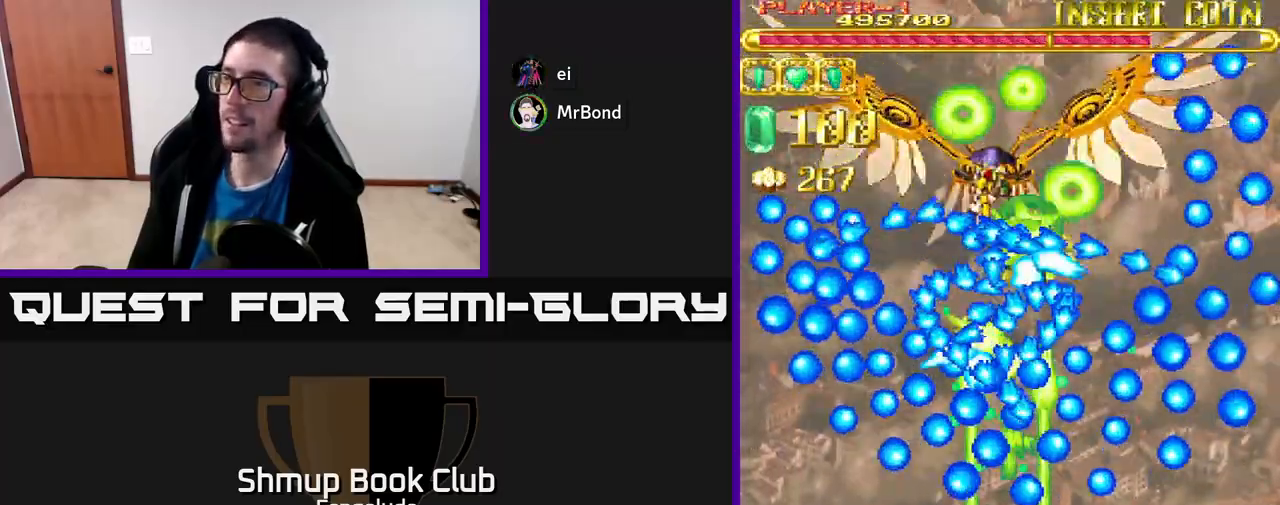
{"buttons": ["A", "DPAD_LEFT"], "left_stick": "center", "events": [[467, "DPAD_LEFT", "down"]]}
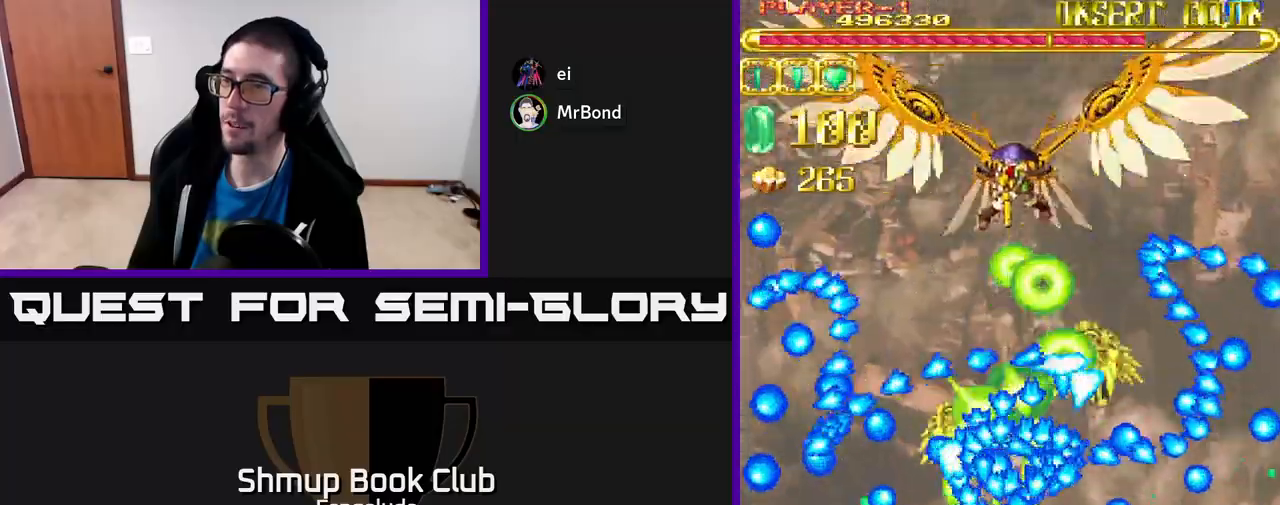
{"buttons": ["A", "DPAD_UP"], "left_stick": "center", "events": [[233, "DPAD_UP", "down"], [483, "DPAD_LEFT", "up"]]}
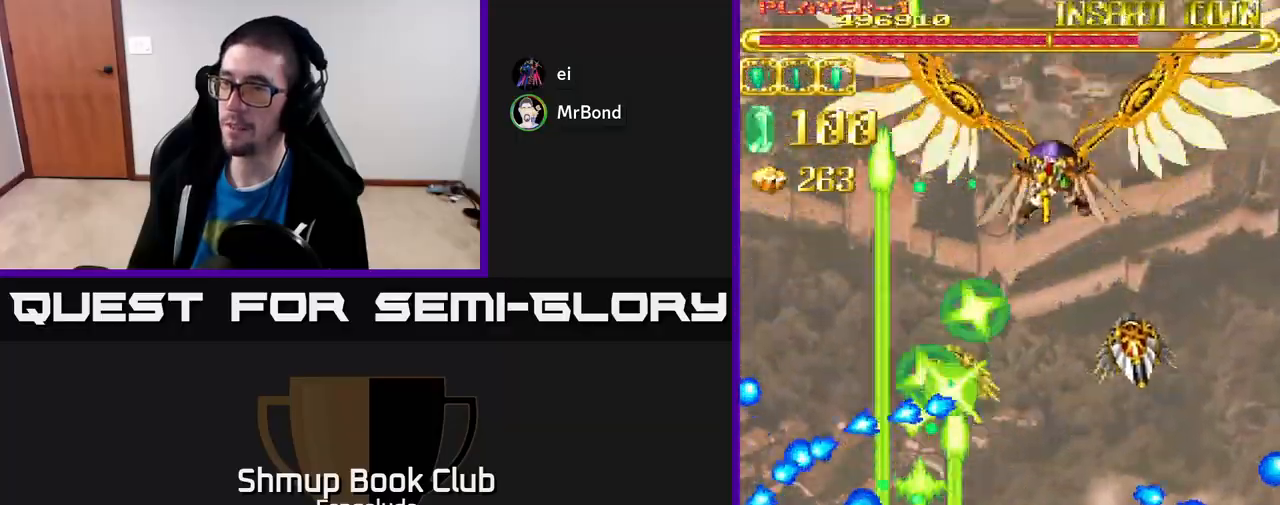
{"buttons": ["A"], "left_stick": "center", "events": [[33, "DPAD_UP", "up"], [117, "DPAD_LEFT", "down"], [167, "DPAD_UP", "down"], [233, "DPAD_LEFT", "up"], [417, "DPAD_UP", "up"]]}
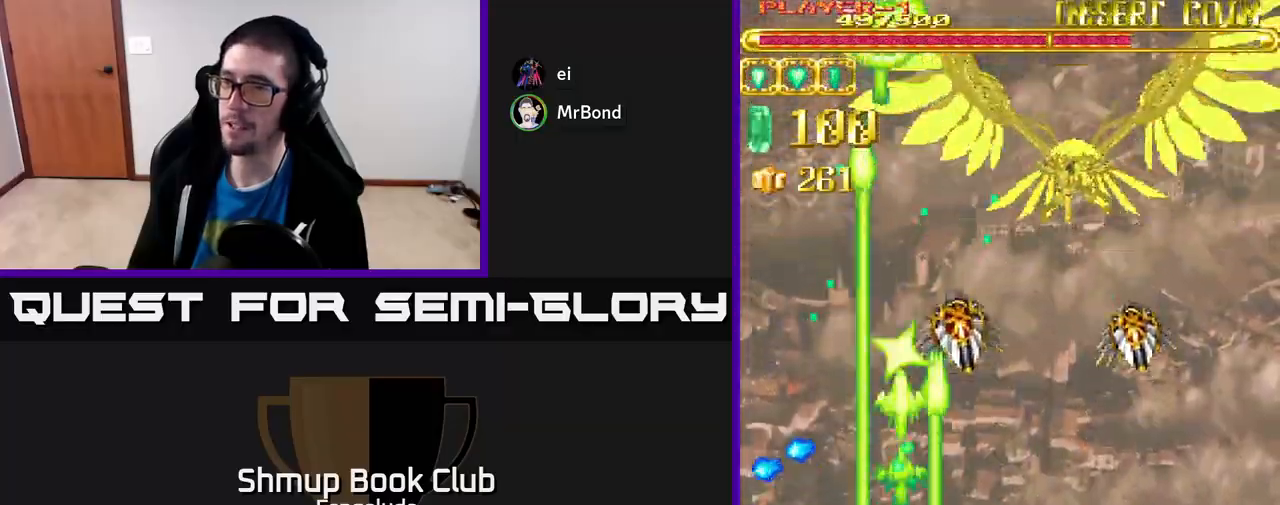
{"buttons": ["A", "DPAD_DOWN"], "left_stick": "center", "events": [[117, "DPAD_RIGHT", "down"], [267, "DPAD_DOWN", "down"], [317, "DPAD_RIGHT", "up"]]}
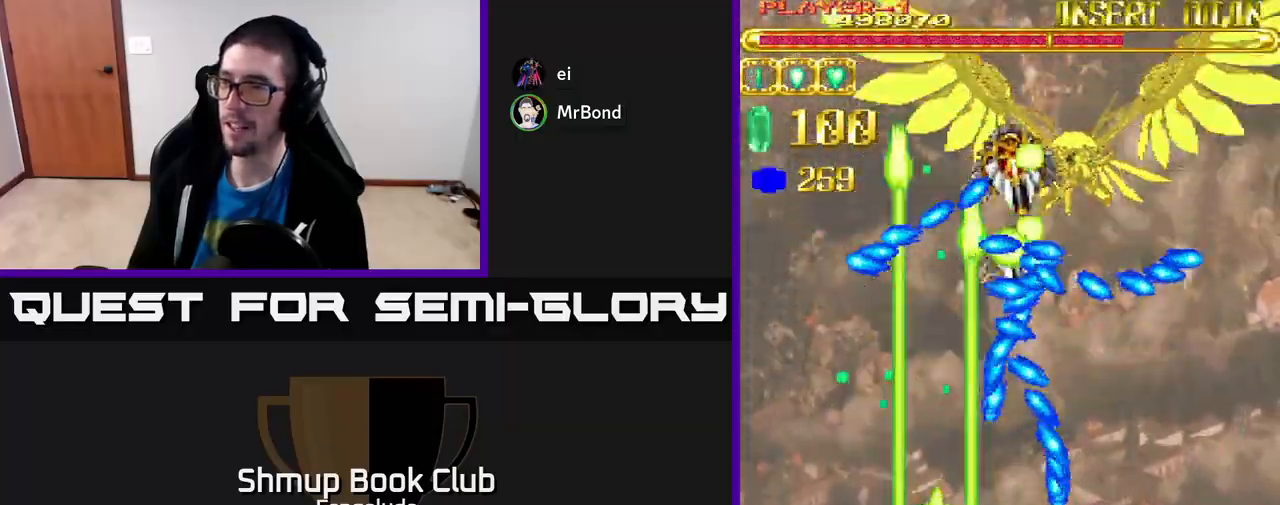
{"buttons": ["A", "DPAD_UP", "DPAD_RIGHT"], "left_stick": "center", "events": [[33, "DPAD_RIGHT", "down"], [217, "DPAD_RIGHT", "up"], [383, "DPAD_DOWN", "up"], [383, "DPAD_RIGHT", "down"], [450, "DPAD_UP", "down"]]}